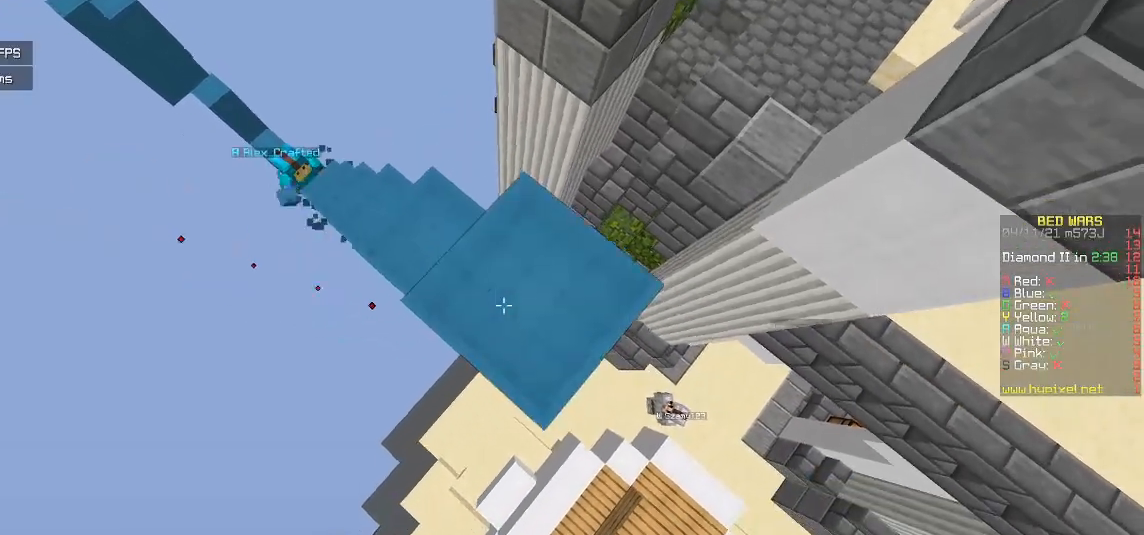
Gameplay with keyboard and mouse; each line is a JSON object with the keys and mouse buttons held at the frame after it. "events" lists presses ("down") and releases ("up") of "a", "d", "s", "w", "mouse_left" and "mouse_right" between this image and that frame as [ms after this image, input, new state], when the widget could be followed in between. "mouse_left", "mouse_right" = the "left", "right" buttons of the "mouse" list. No other keys are recorded. Fast repeated clicks can show as one long hold. Mouse movement is not recorded.
{"keys": ["d", "s"], "mouse": ["right"], "events": []}
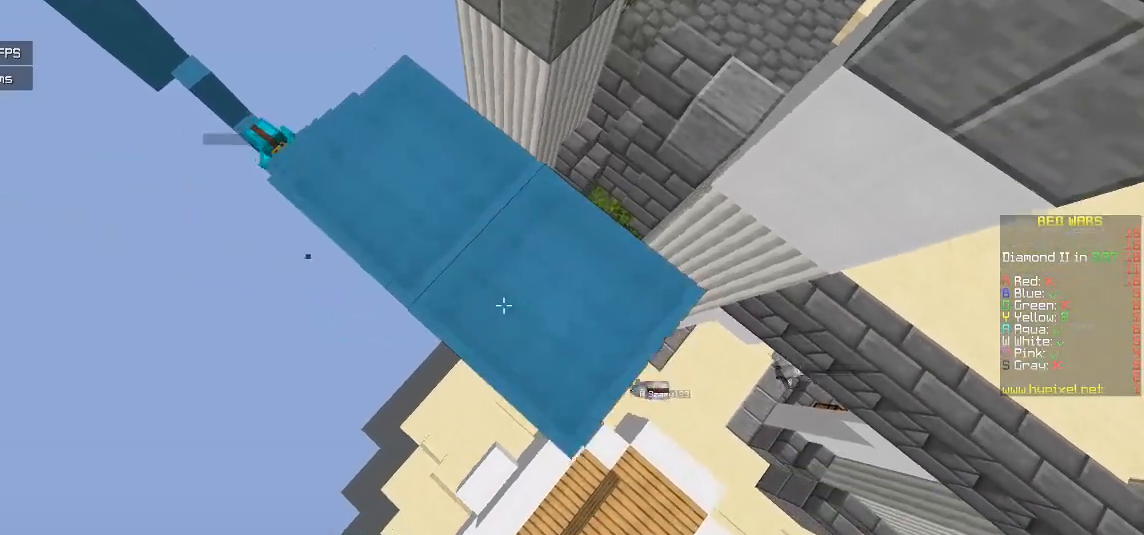
{"keys": ["d", "s"], "mouse": ["right"], "events": []}
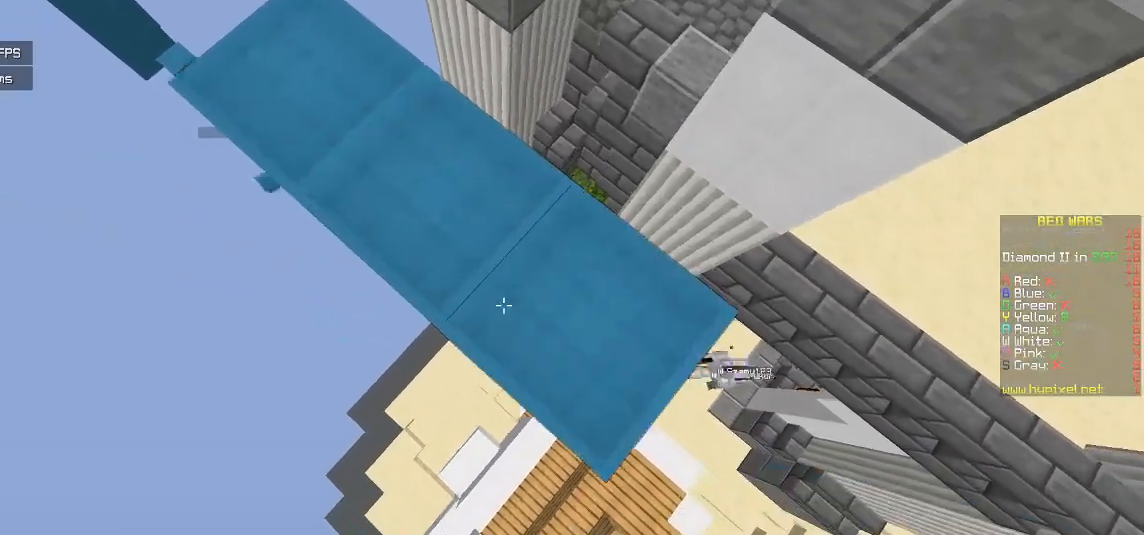
{"keys": ["d", "s"], "mouse": ["right"], "events": []}
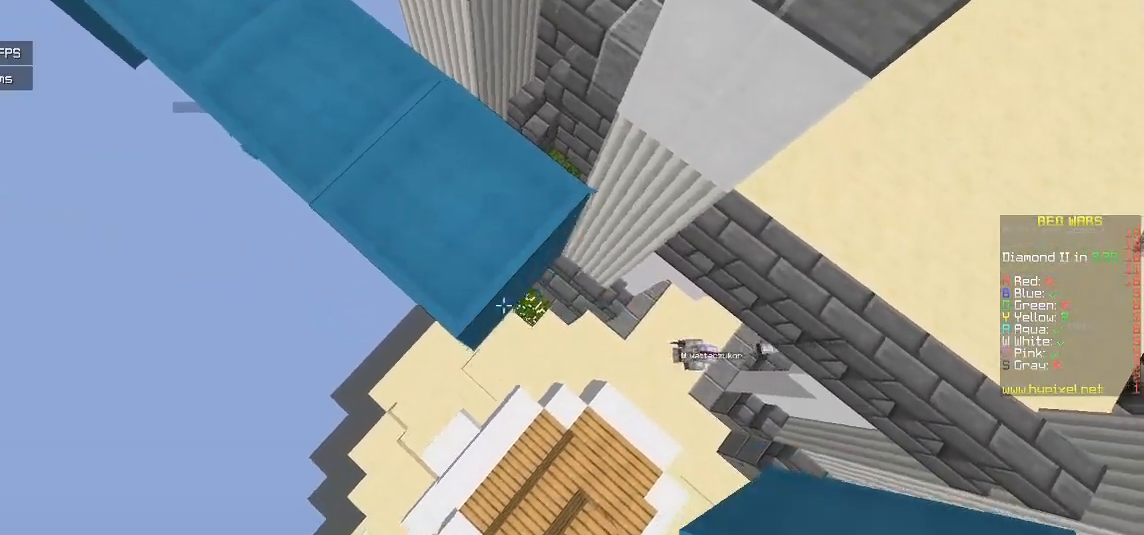
{"keys": ["a", "d", "s"], "mouse": ["right"], "events": [[433, "a", "down"]]}
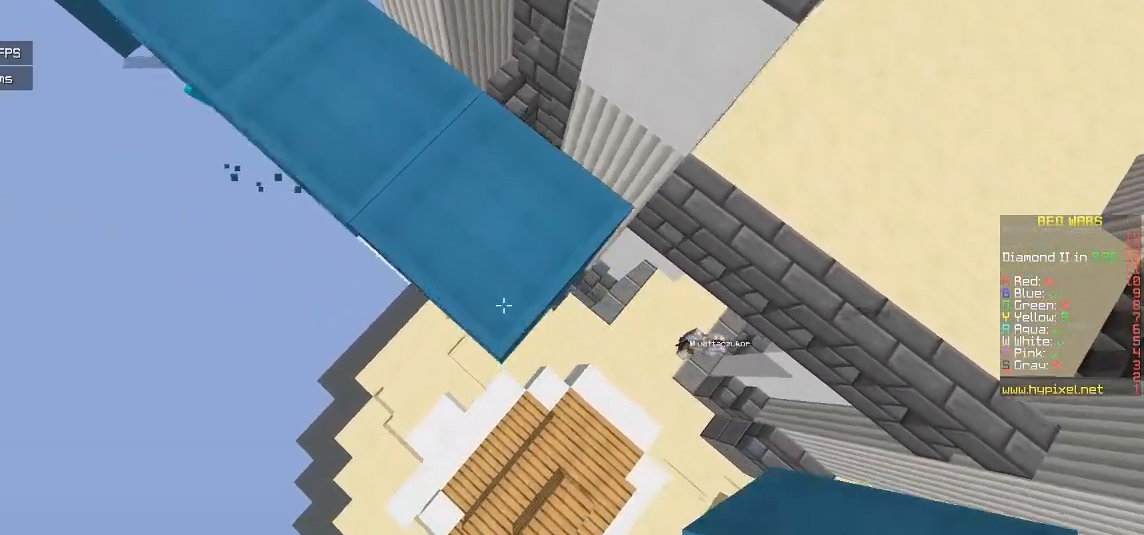
{"keys": ["d", "s"], "mouse": ["right"], "events": [[500, "a", "up"]]}
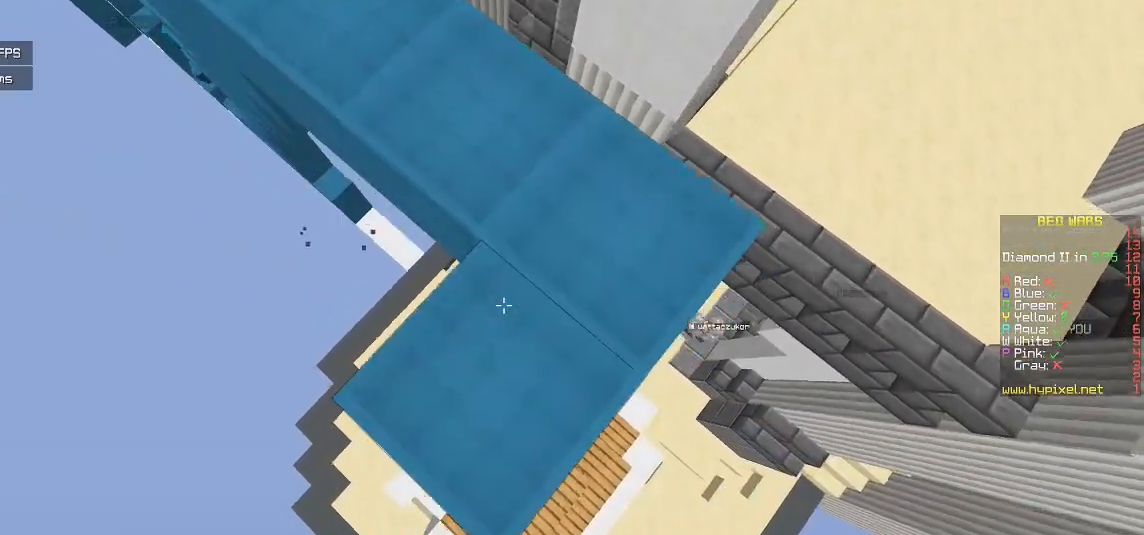
{"keys": ["a", "d", "s"], "mouse": ["right"], "events": [[500, "a", "down"]]}
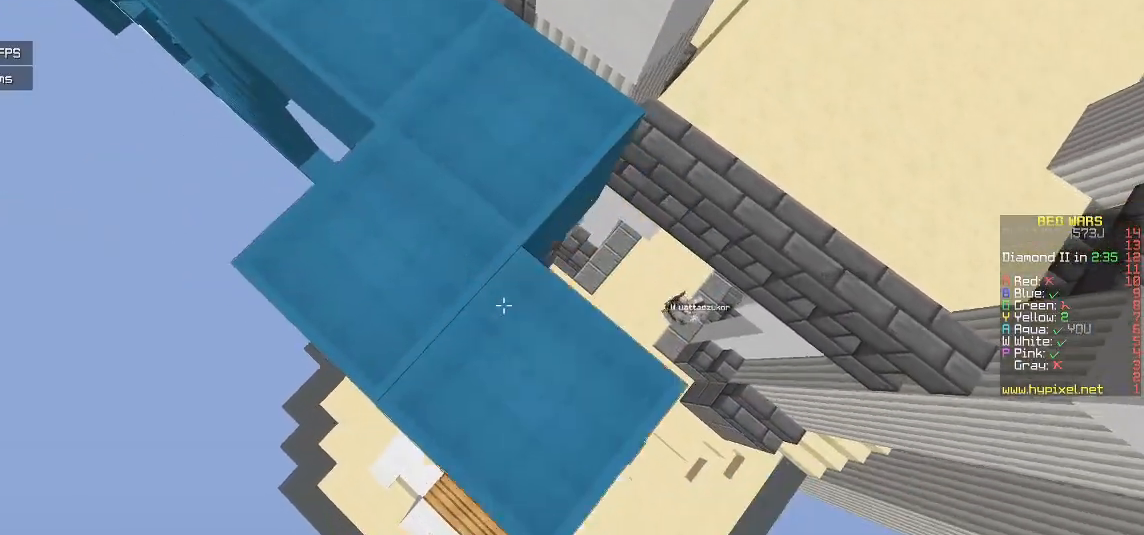
{"keys": ["a", "d", "s"], "mouse": ["right"], "events": []}
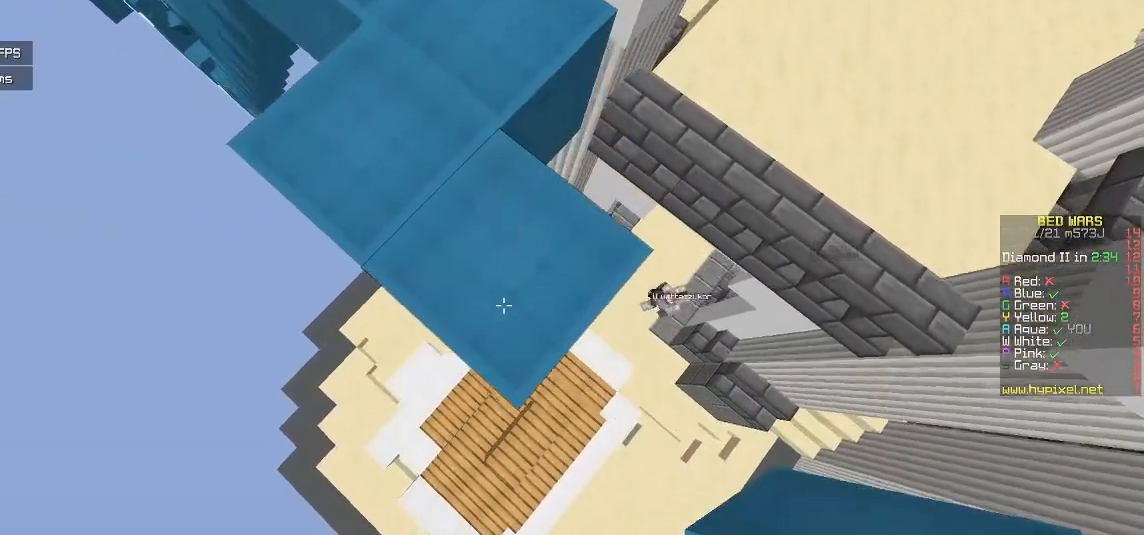
{"keys": ["d", "s"], "mouse": ["right"], "events": [[117, "d", "up"], [317, "d", "down"], [417, "a", "up"]]}
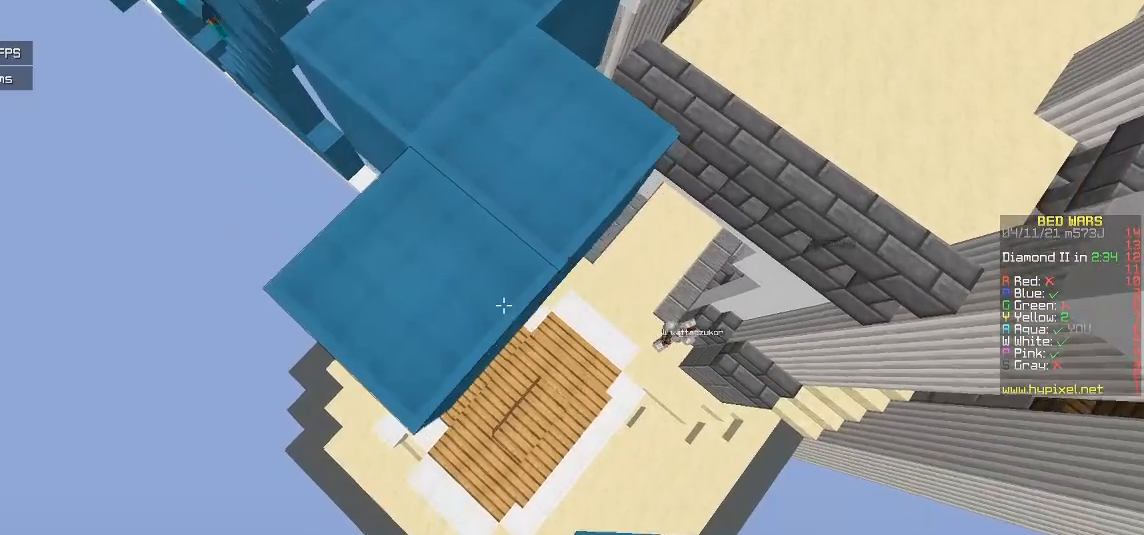
{"keys": ["d", "s"], "mouse": ["right"], "events": []}
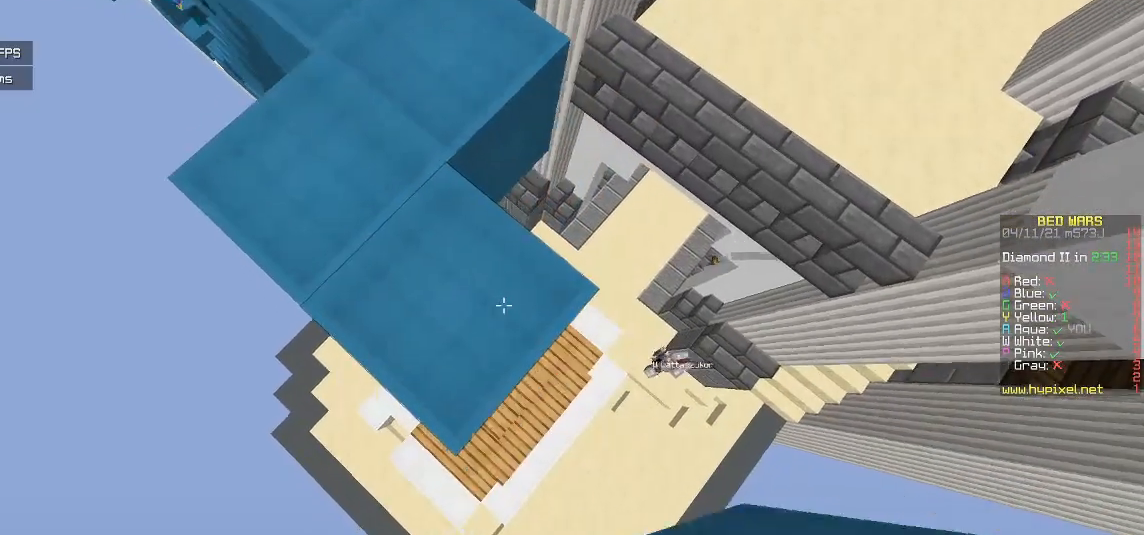
{"keys": ["a"], "mouse": [], "events": [[100, "d", "up"], [283, "s", "up"], [383, "a", "down"], [400, "mouse_right", "up"]]}
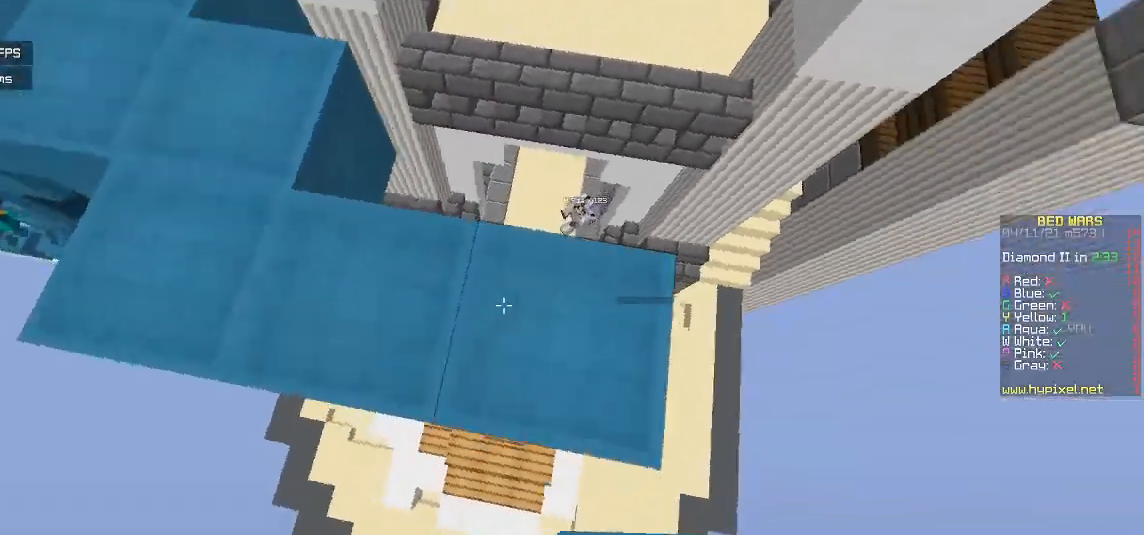
{"keys": ["w"], "mouse": [], "events": [[117, "a", "up"], [417, "w", "down"]]}
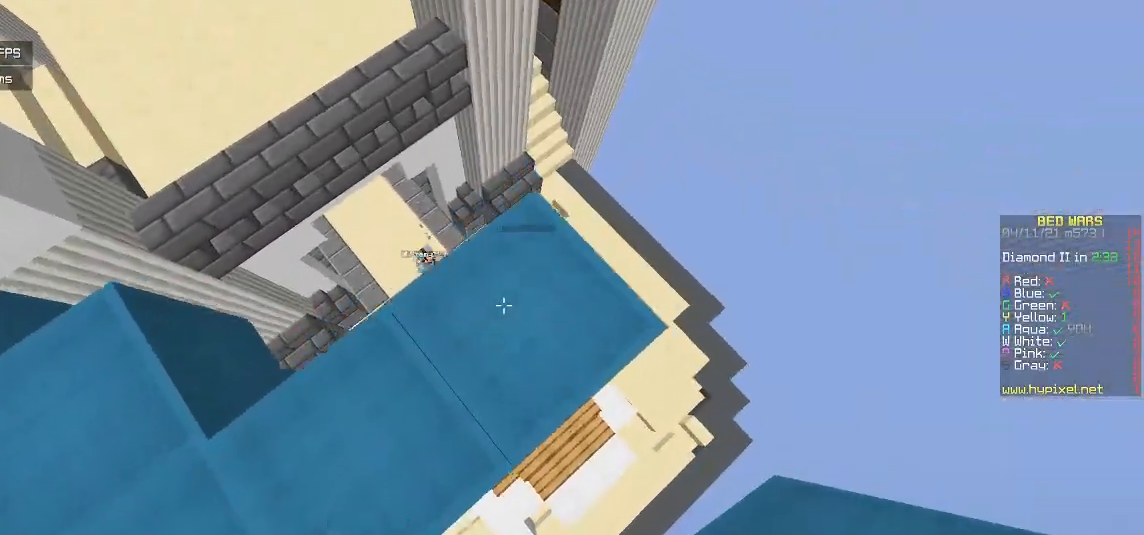
{"keys": ["a", "w"], "mouse": [], "events": [[483, "a", "down"]]}
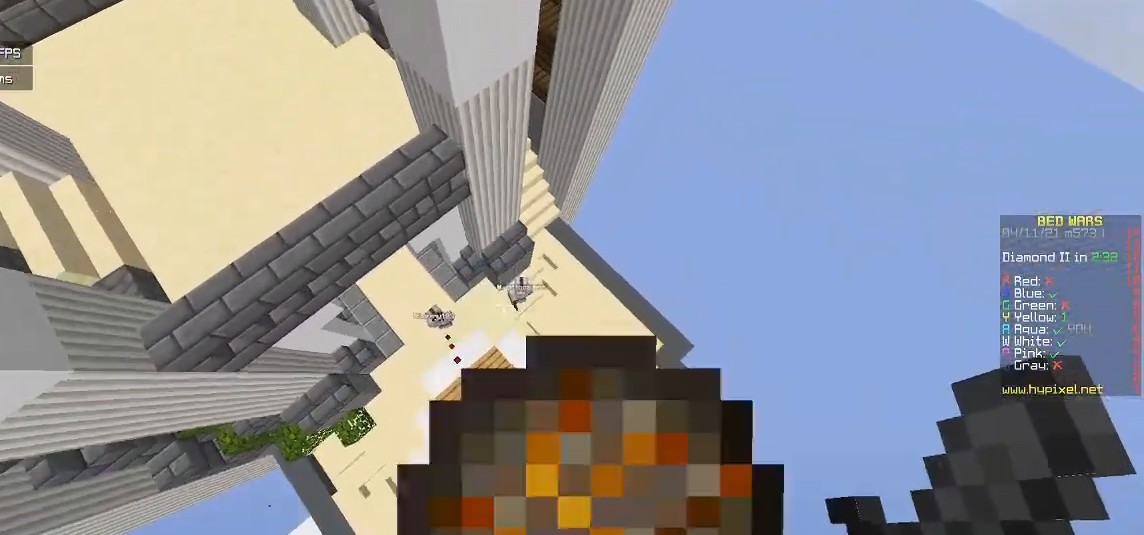
{"keys": ["d", "w"], "mouse": [], "events": [[383, "a", "up"], [483, "d", "down"]]}
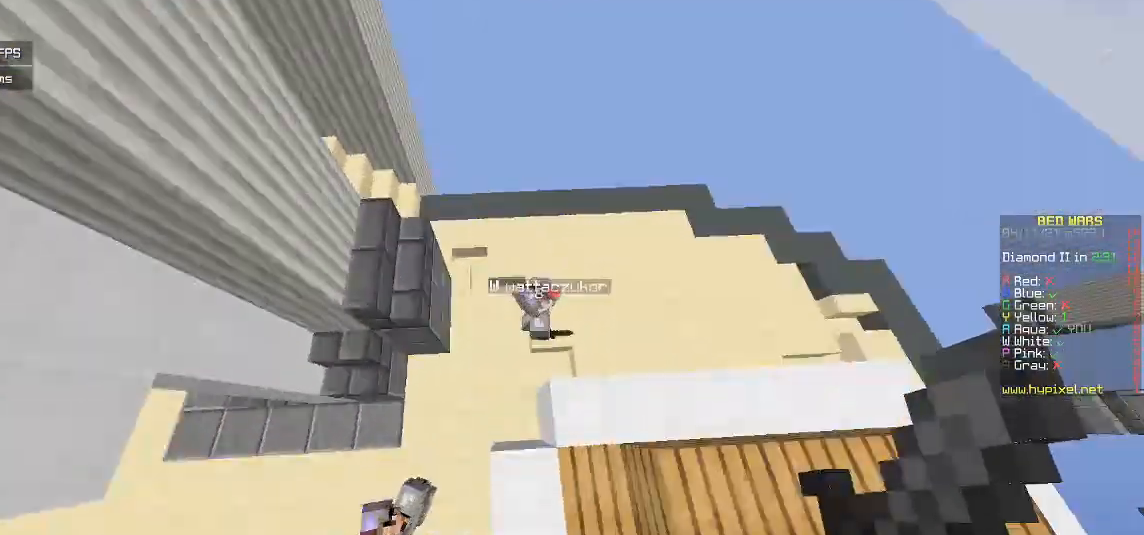
{"keys": ["a", "w"], "mouse": ["left"], "events": [[67, "mouse_left", "down"], [367, "a", "down"], [367, "d", "up"], [383, "mouse_left", "up"], [467, "mouse_left", "down"]]}
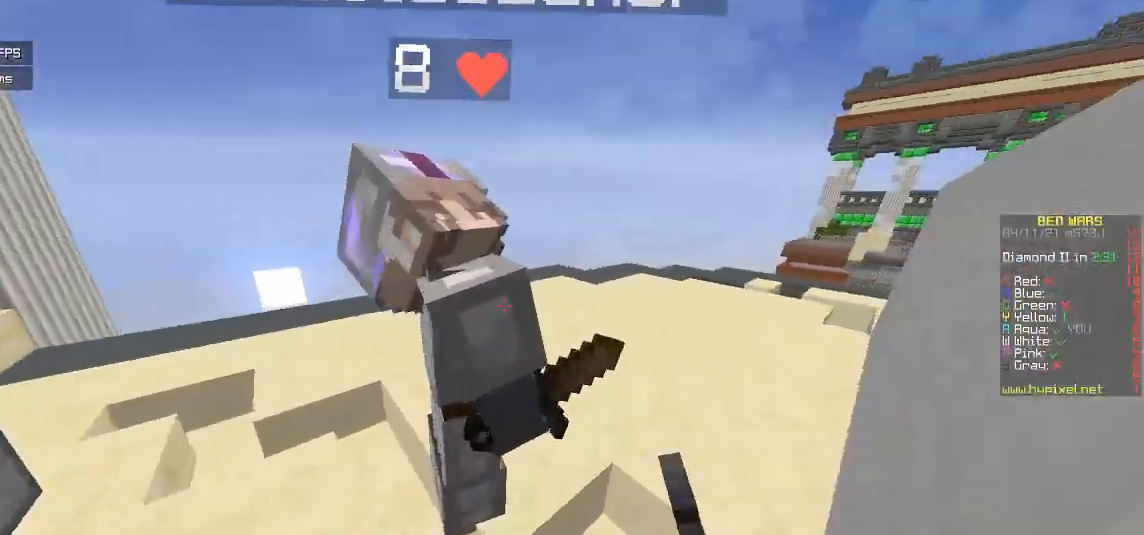
{"keys": [], "mouse": [], "events": [[117, "a", "up"], [117, "d", "down"], [267, "d", "up"], [267, "mouse_left", "up"], [317, "w", "up"], [333, "mouse_left", "down"], [350, "a", "down"], [433, "a", "up"], [483, "mouse_left", "up"]]}
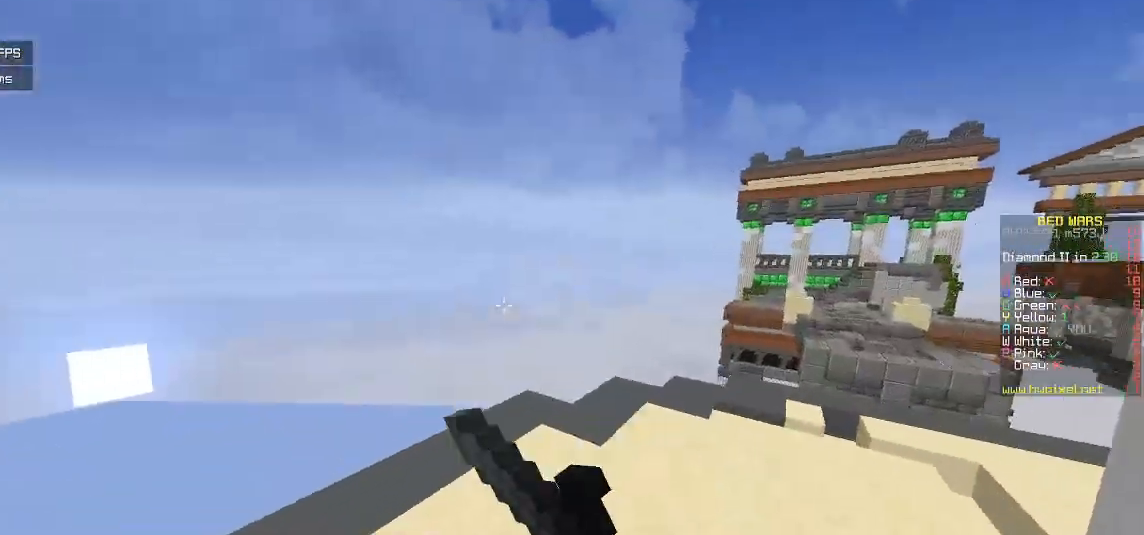
{"keys": ["w"], "mouse": ["left"], "events": [[17, "mouse_left", "down"], [83, "s", "down"], [233, "d", "down"], [283, "s", "up"], [367, "w", "down"], [433, "d", "up"]]}
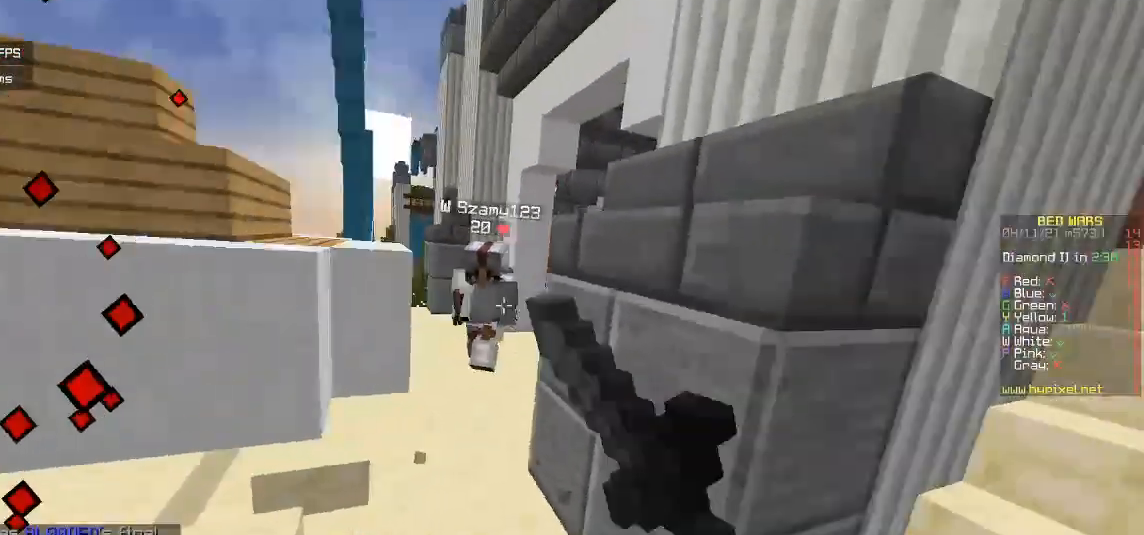
{"keys": ["a", "w"], "mouse": ["left"], "events": [[50, "mouse_left", "up"], [133, "mouse_left", "down"], [283, "mouse_left", "up"], [383, "a", "down"], [467, "mouse_left", "down"]]}
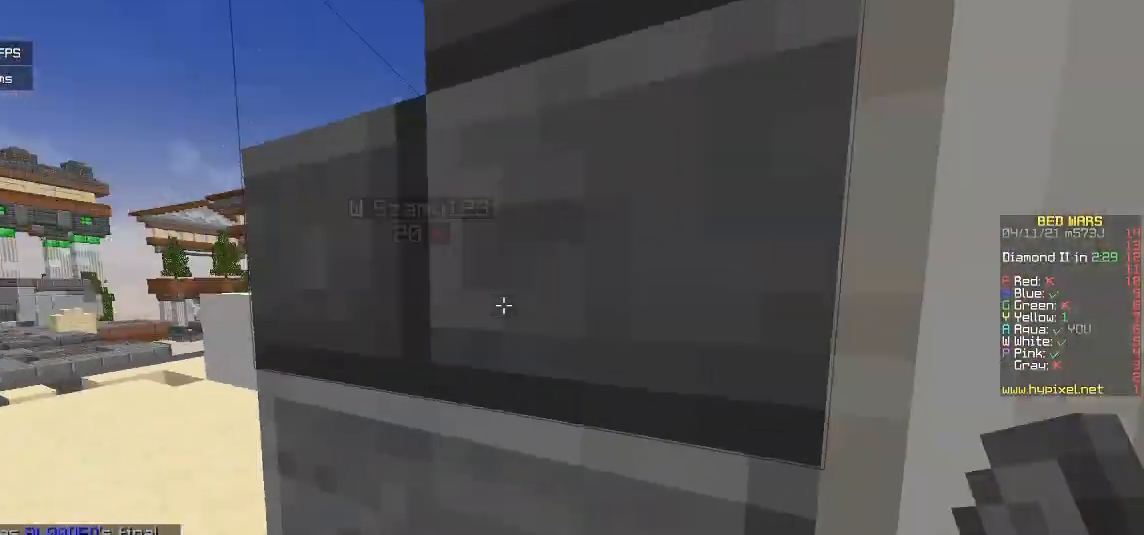
{"keys": ["a"], "mouse": ["right"], "events": [[100, "mouse_left", "up"], [167, "mouse_left", "down"], [200, "mouse_right", "down"], [300, "mouse_left", "up"], [383, "mouse_left", "down"], [400, "w", "up"], [500, "mouse_left", "up"]]}
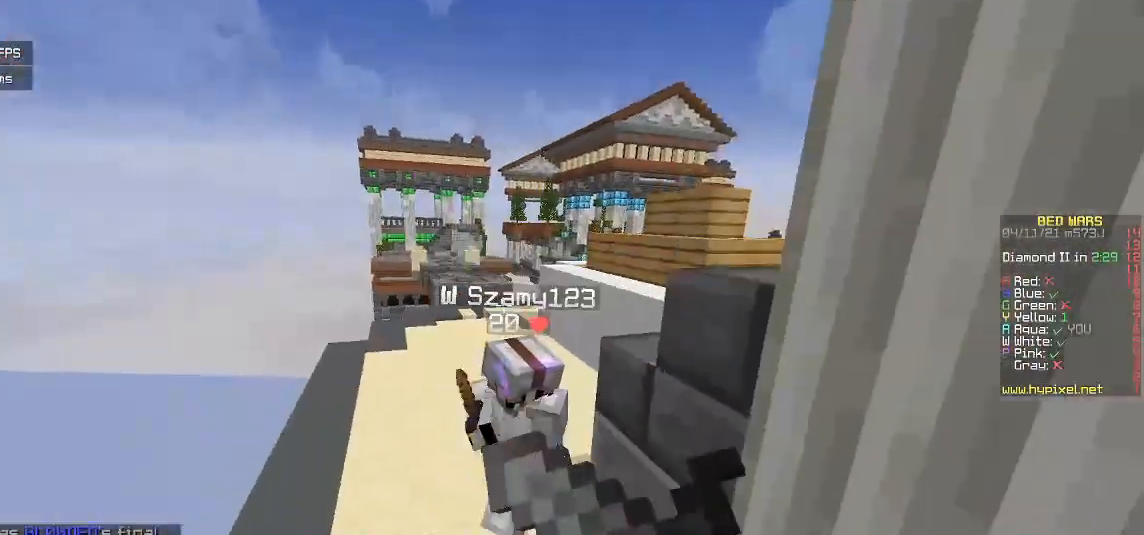
{"keys": ["d", "w"], "mouse": ["left"], "events": [[33, "s", "down"], [50, "d", "down"], [67, "mouse_left", "down"], [117, "d", "up"], [117, "s", "up"], [133, "a", "up"], [200, "w", "down"], [233, "mouse_right", "up"], [300, "d", "down"], [433, "mouse_left", "up"], [467, "mouse_left", "down"]]}
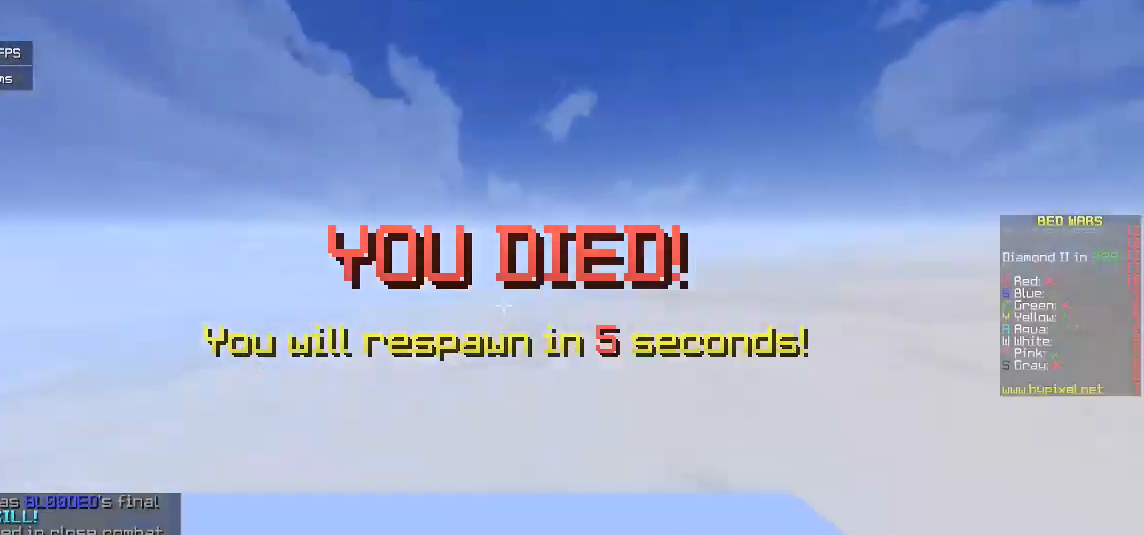
{"keys": [], "mouse": [], "events": [[83, "d", "up"], [117, "mouse_left", "up"], [150, "mouse_left", "down"], [217, "w", "up"], [317, "mouse_left", "up"]]}
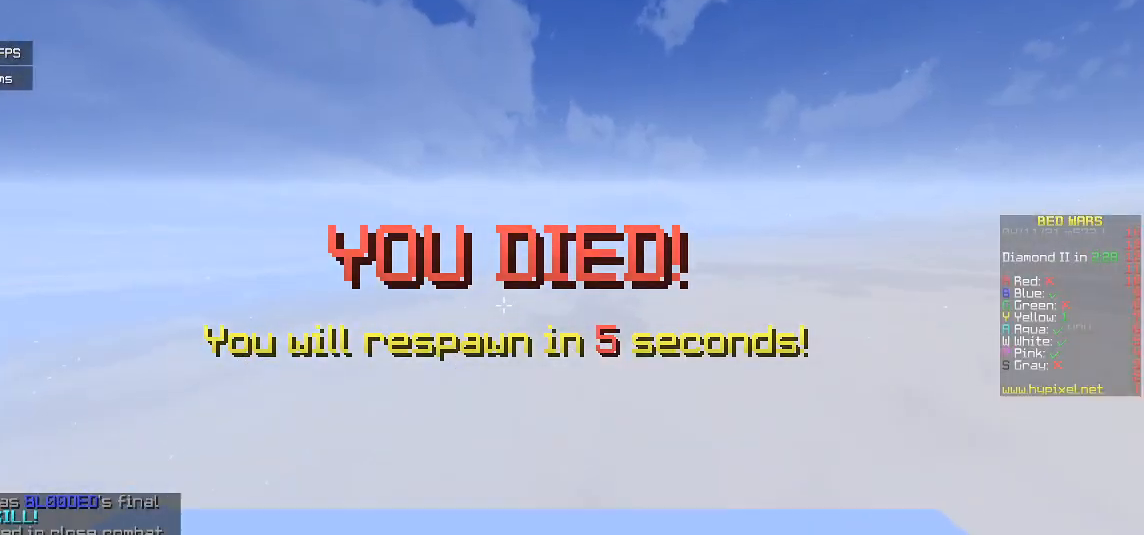
{"keys": [], "mouse": [], "events": []}
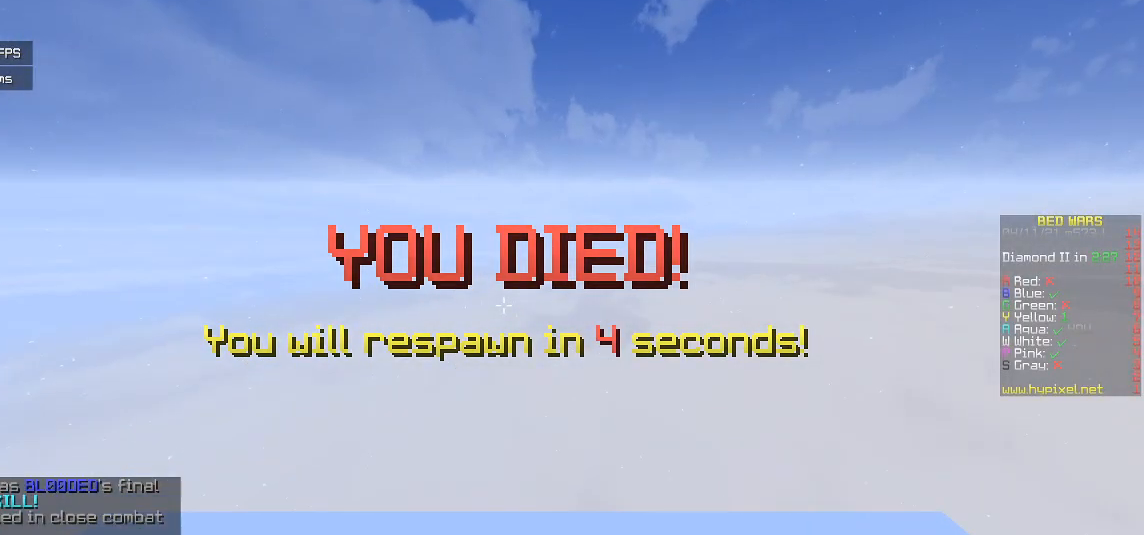
{"keys": [], "mouse": [], "events": []}
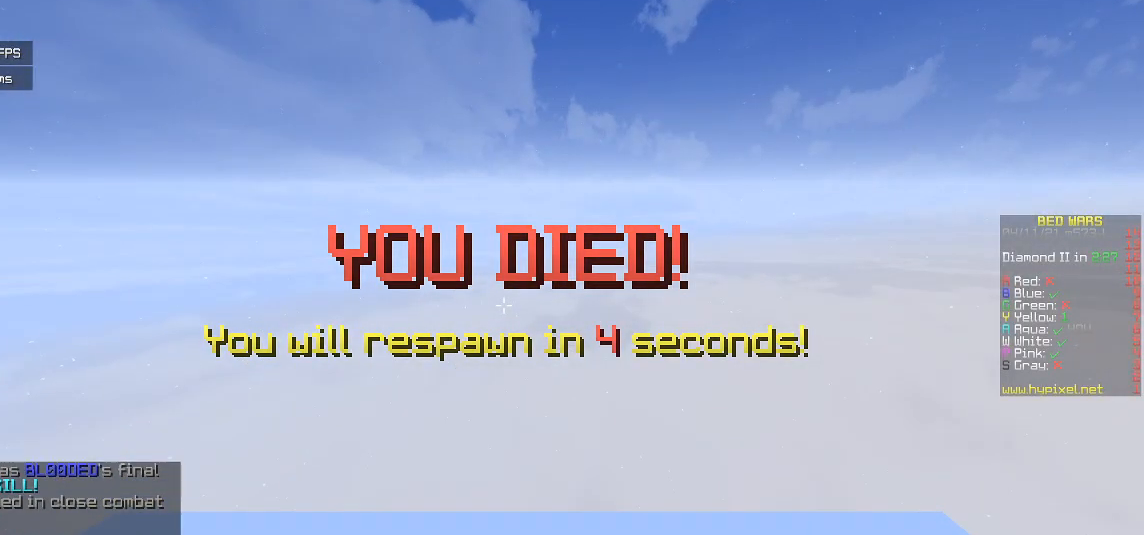
{"keys": [], "mouse": [], "events": []}
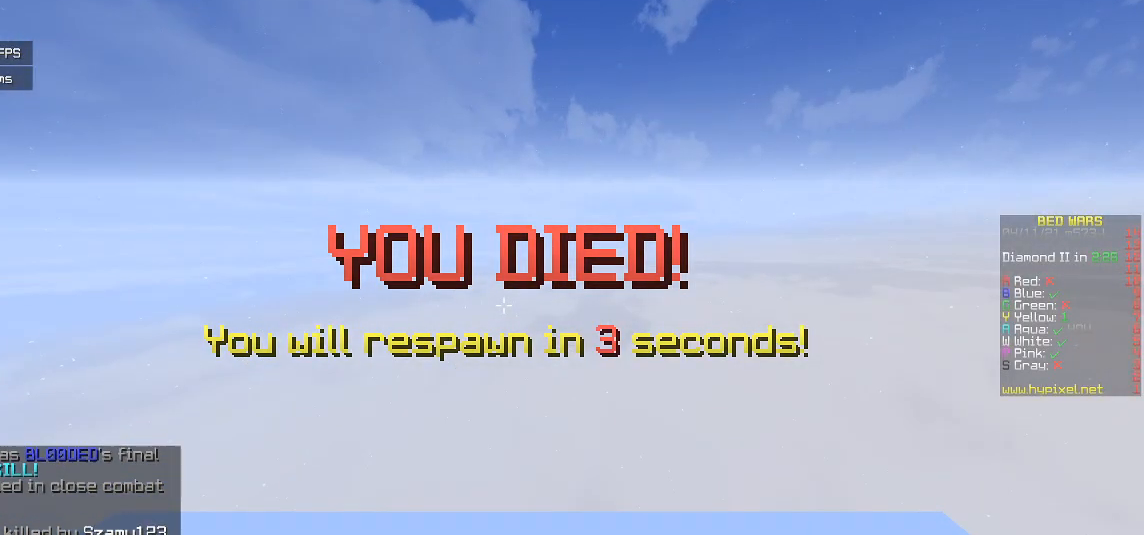
{"keys": [], "mouse": [], "events": []}
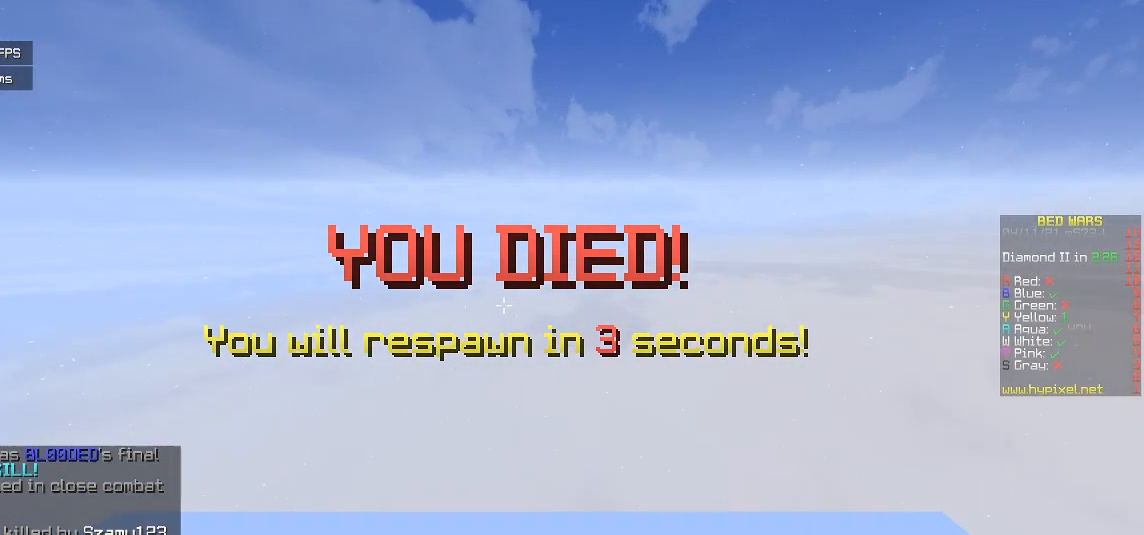
{"keys": [], "mouse": [], "events": []}
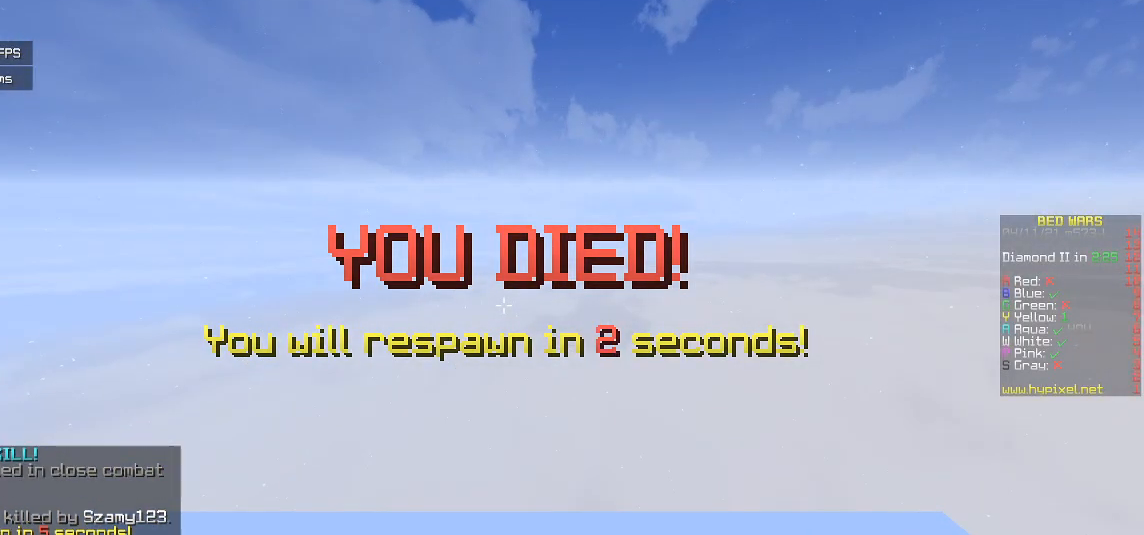
{"keys": [], "mouse": [], "events": []}
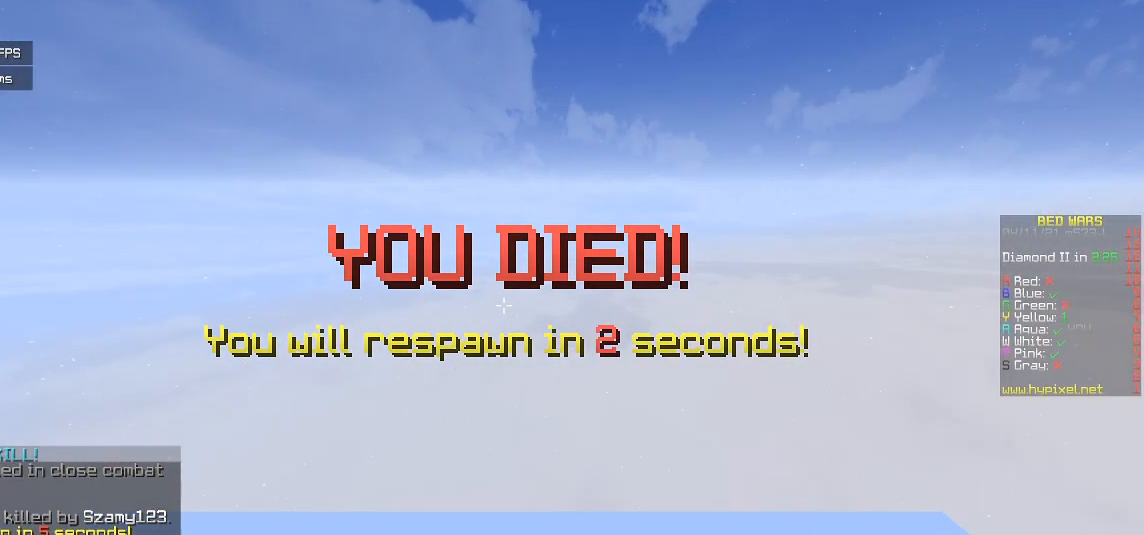
{"keys": [], "mouse": [], "events": []}
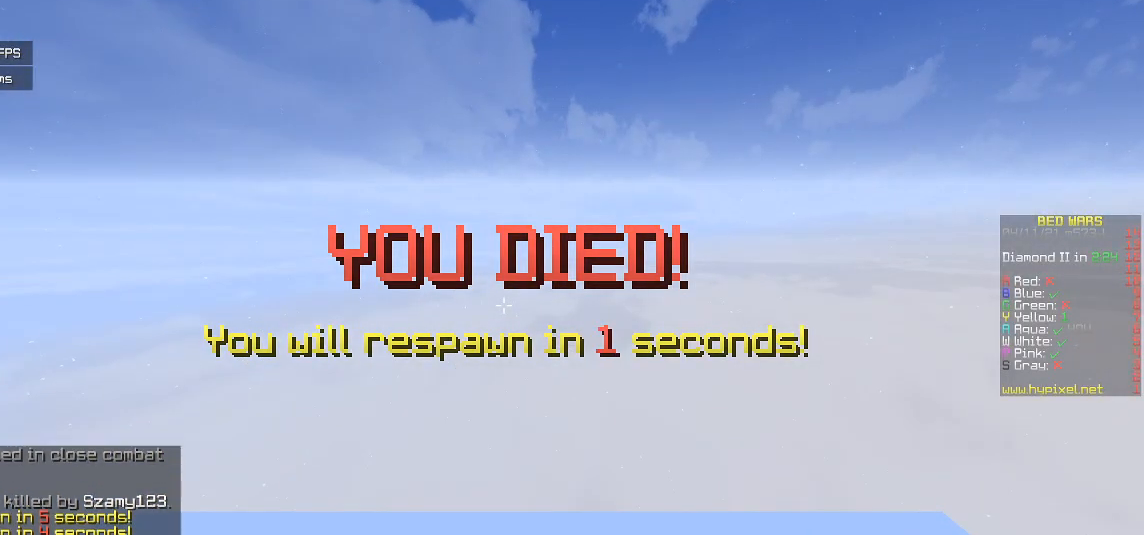
{"keys": [], "mouse": [], "events": []}
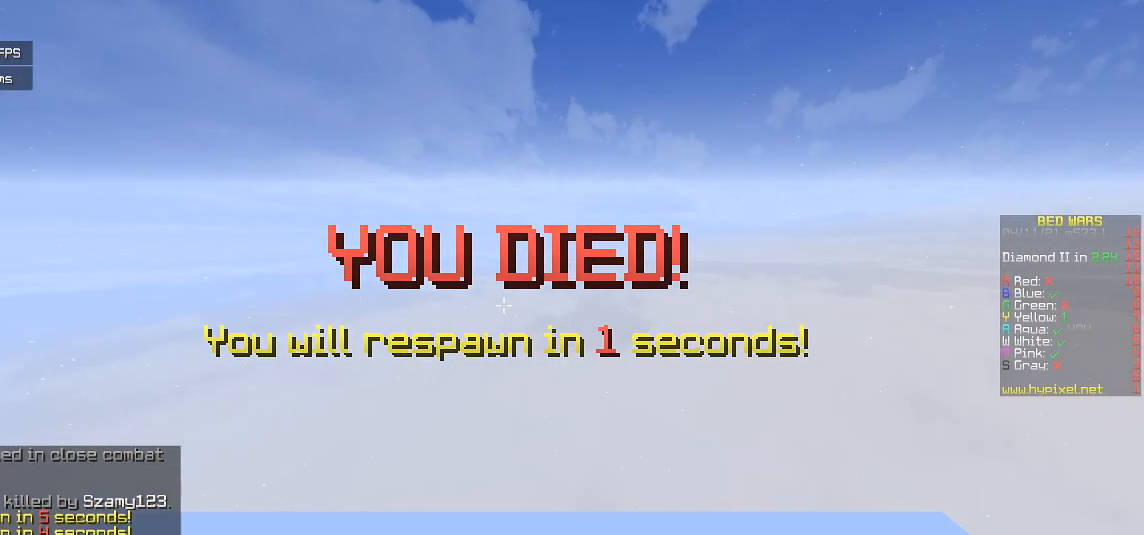
{"keys": [], "mouse": [], "events": []}
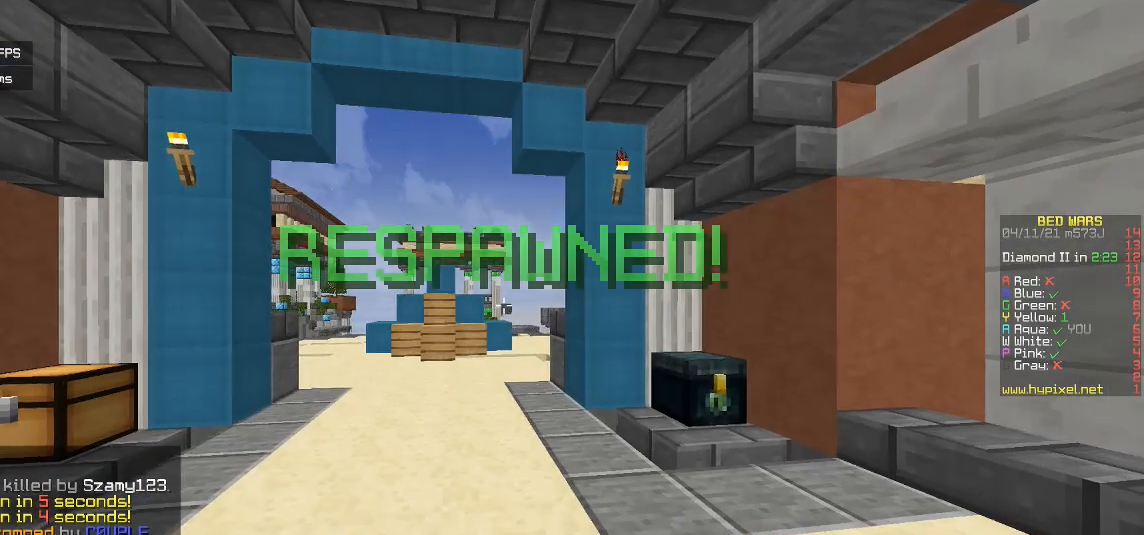
{"keys": ["s"], "mouse": [], "events": [[167, "s", "down"]]}